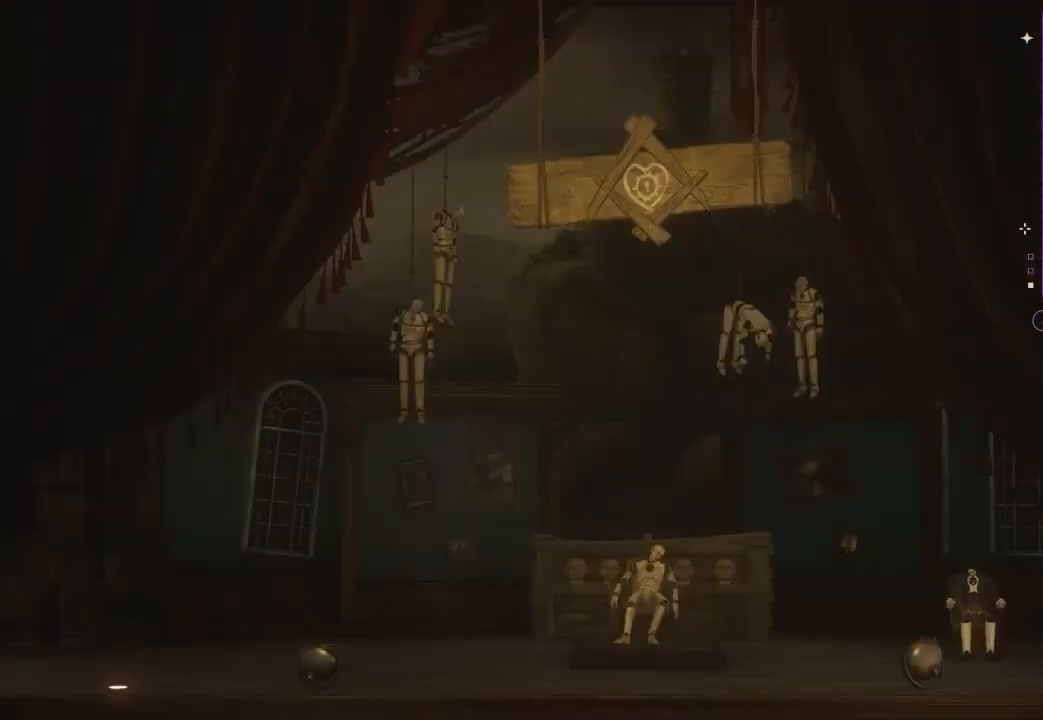
Gameplay with a controller (PlayStation layout); each line is a JSON object with the inputs held at the frame after it. "events" lists button and stick changes between this image and that frame as [ms after this image, input, new state], when the widget could be followed in between. Not read: CIRCLE.
{"buttons": ["CROSS"], "left_stick": "center", "right_stick": "center", "events": [[33, "CROSS", "down"]]}
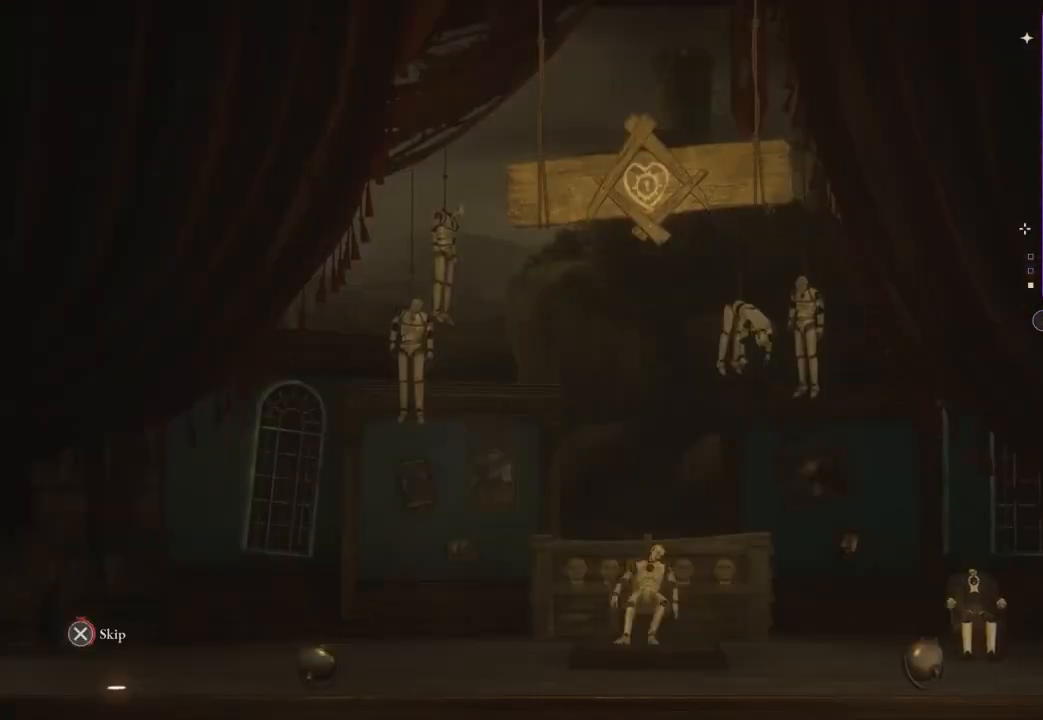
{"buttons": ["CROSS"], "left_stick": "center", "right_stick": "center", "events": []}
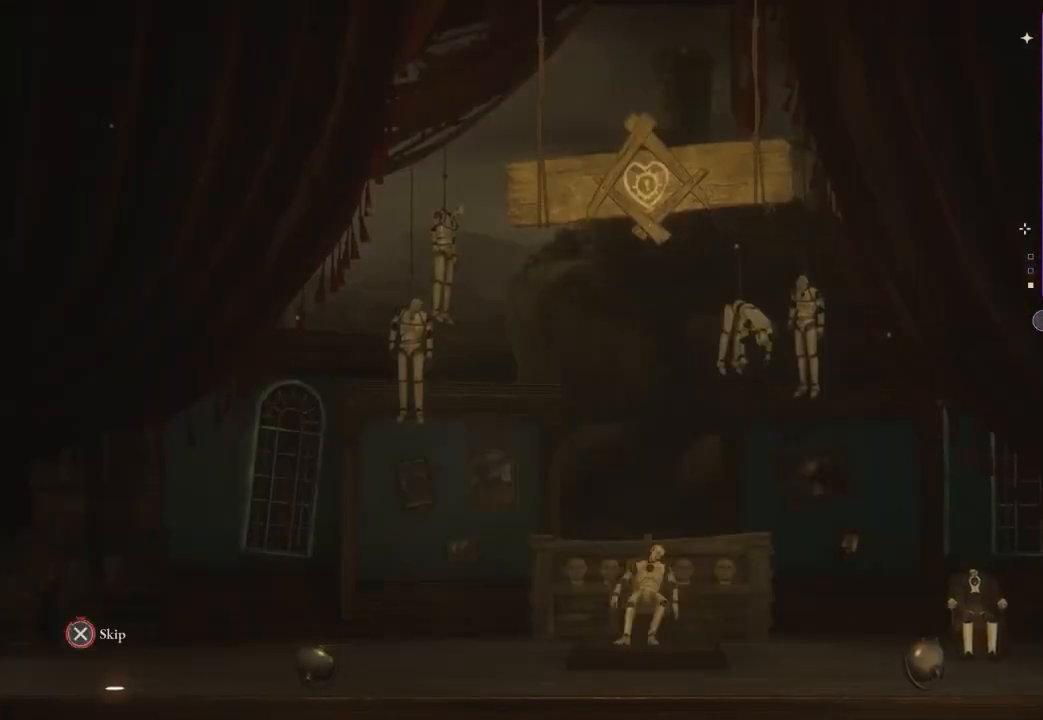
{"buttons": [], "left_stick": "center", "right_stick": "center", "events": [[433, "CROSS", "up"]]}
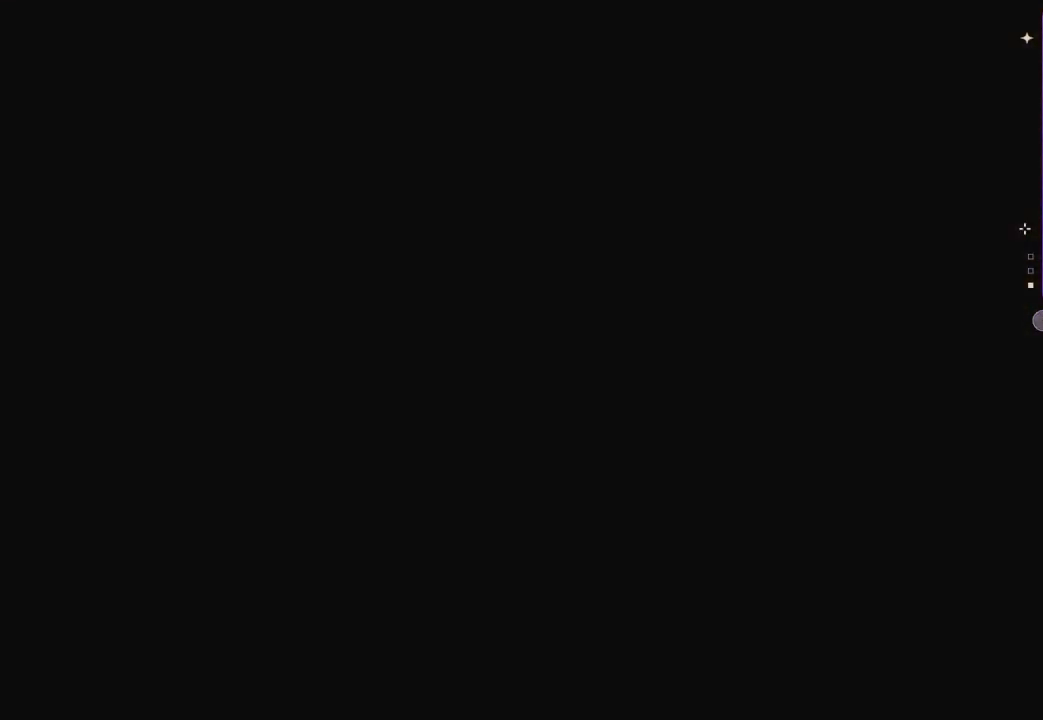
{"buttons": [], "left_stick": "center", "right_stick": "center", "events": []}
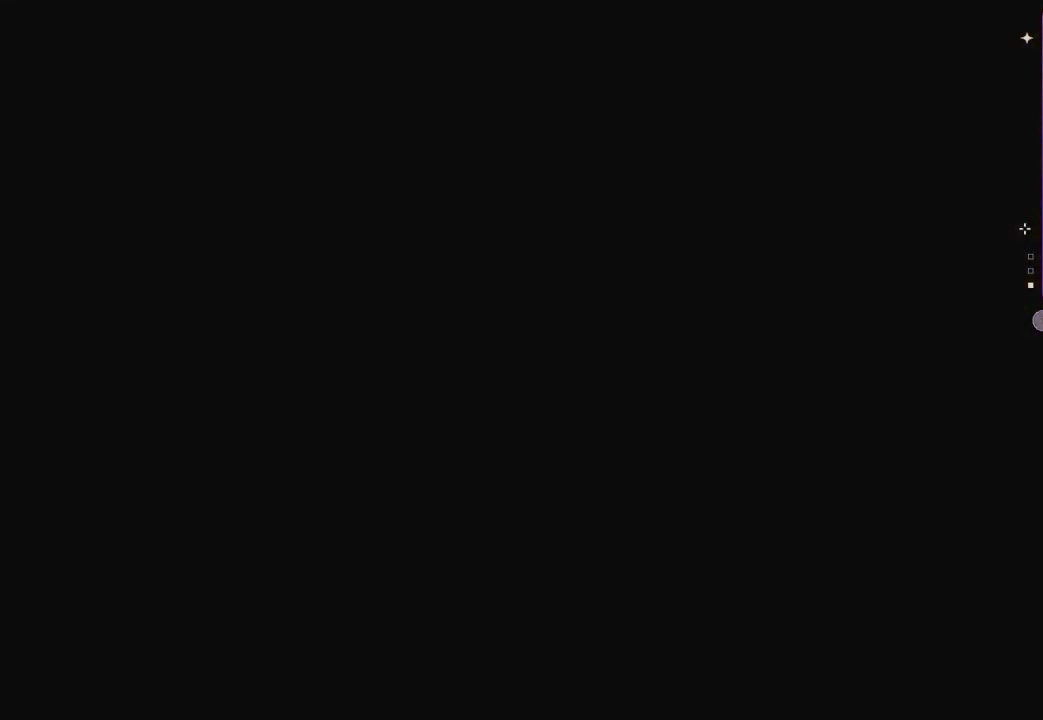
{"buttons": [], "left_stick": "center", "right_stick": "center", "events": [[300, "R3", "down"], [433, "R3", "up"]]}
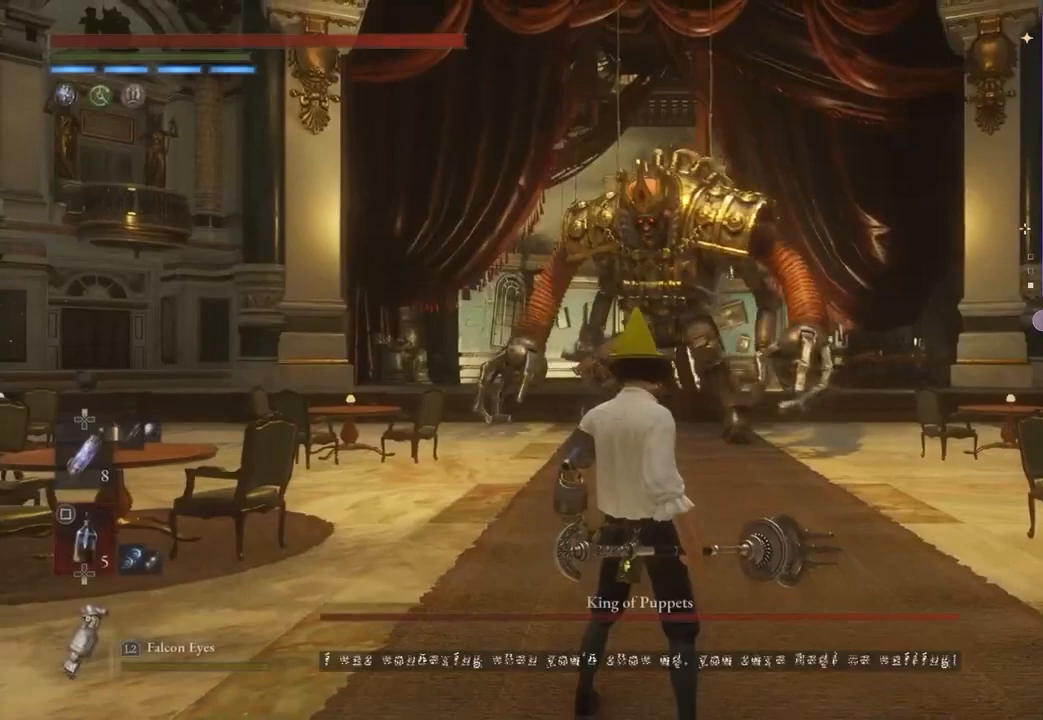
{"buttons": [], "left_stick": "down", "right_stick": "center", "events": [[100, "SQUARE", "down"], [200, "SQUARE", "up"], [267, "left_stick", "down"]]}
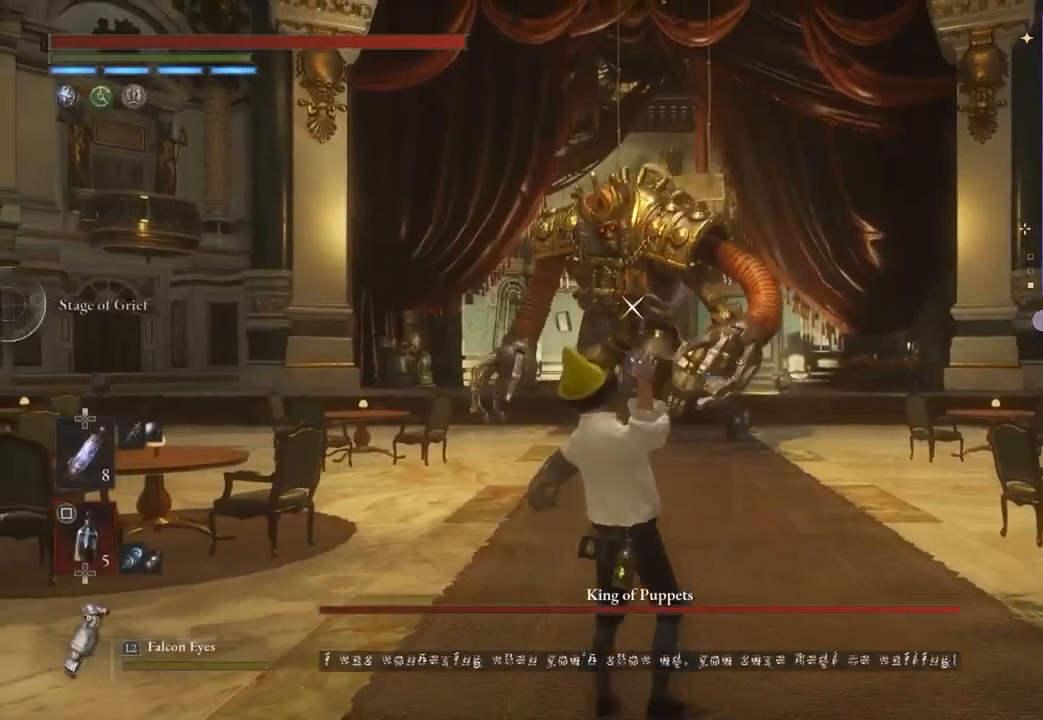
{"buttons": ["SQUARE"], "left_stick": "down", "right_stick": "center", "events": [[133, "SQUARE", "down"], [267, "SQUARE", "up"], [333, "SQUARE", "down"], [433, "SQUARE", "up"], [467, "SQUARE", "down"]]}
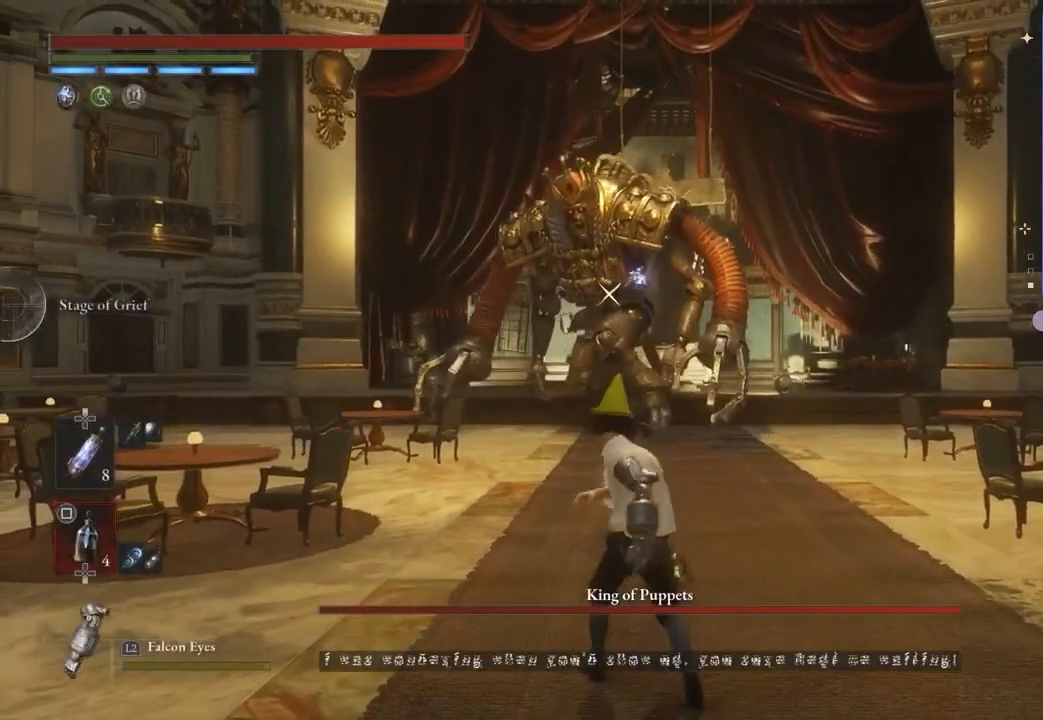
{"buttons": [], "left_stick": "down", "right_stick": "center", "events": [[100, "SQUARE", "up"], [133, "SQUARE", "down"], [233, "SQUARE", "up"], [300, "SQUARE", "down"], [400, "SQUARE", "up"]]}
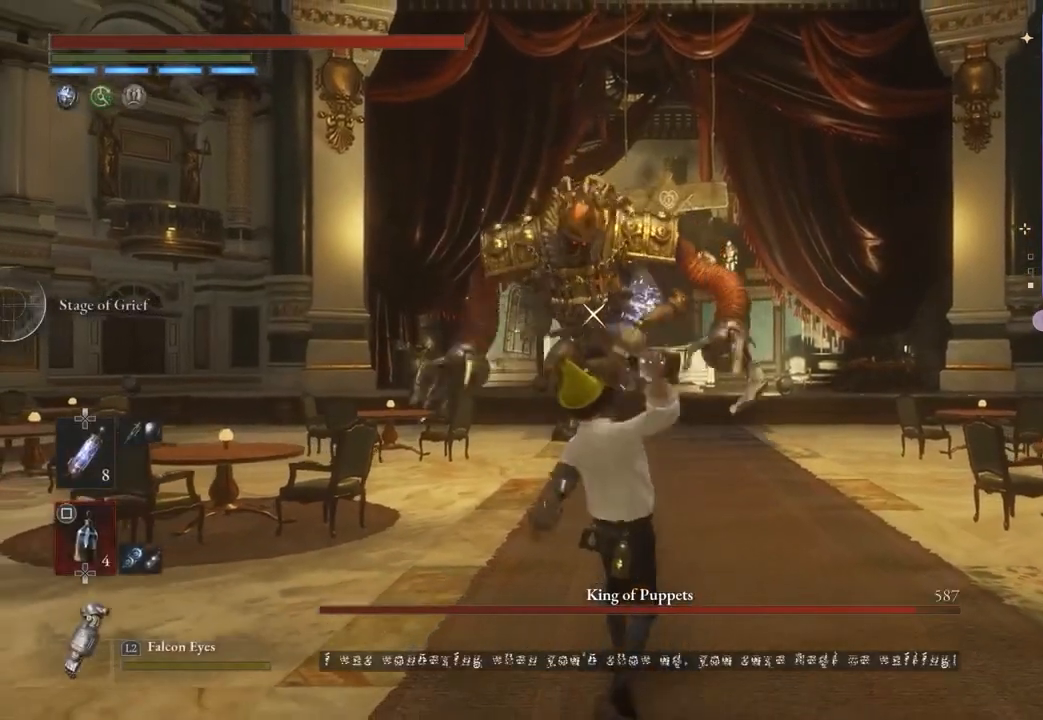
{"buttons": [], "left_stick": "down", "right_stick": "center", "events": []}
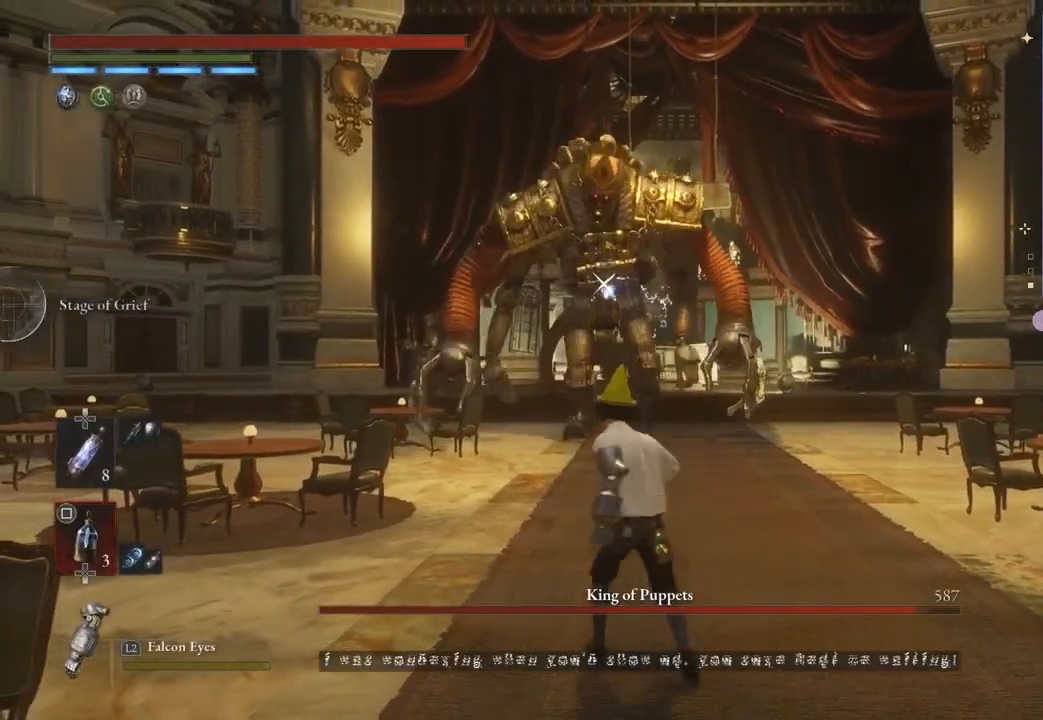
{"buttons": [], "left_stick": "down-left", "right_stick": "center", "events": [[67, "SQUARE", "down"], [167, "SQUARE", "up"], [500, "left_stick", "down-left"]]}
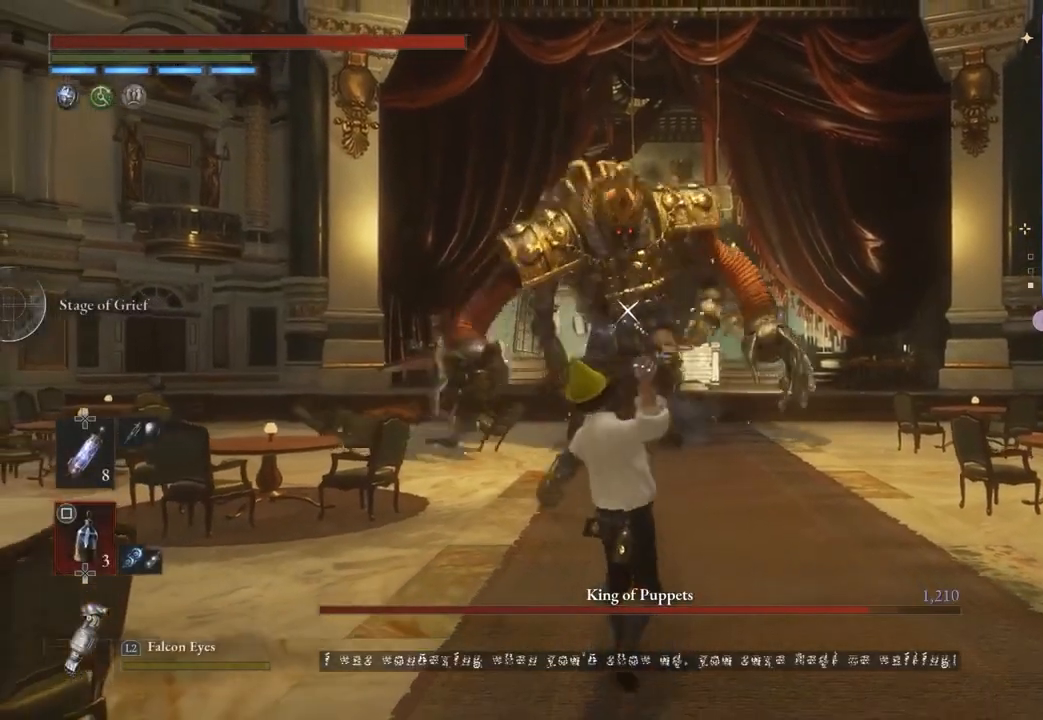
{"buttons": [], "left_stick": "down", "right_stick": "center", "events": [[33, "left_stick", "center"], [100, "DPAD_DOWN", "down"], [167, "DPAD_DOWN", "up"], [333, "left_stick", "down"]]}
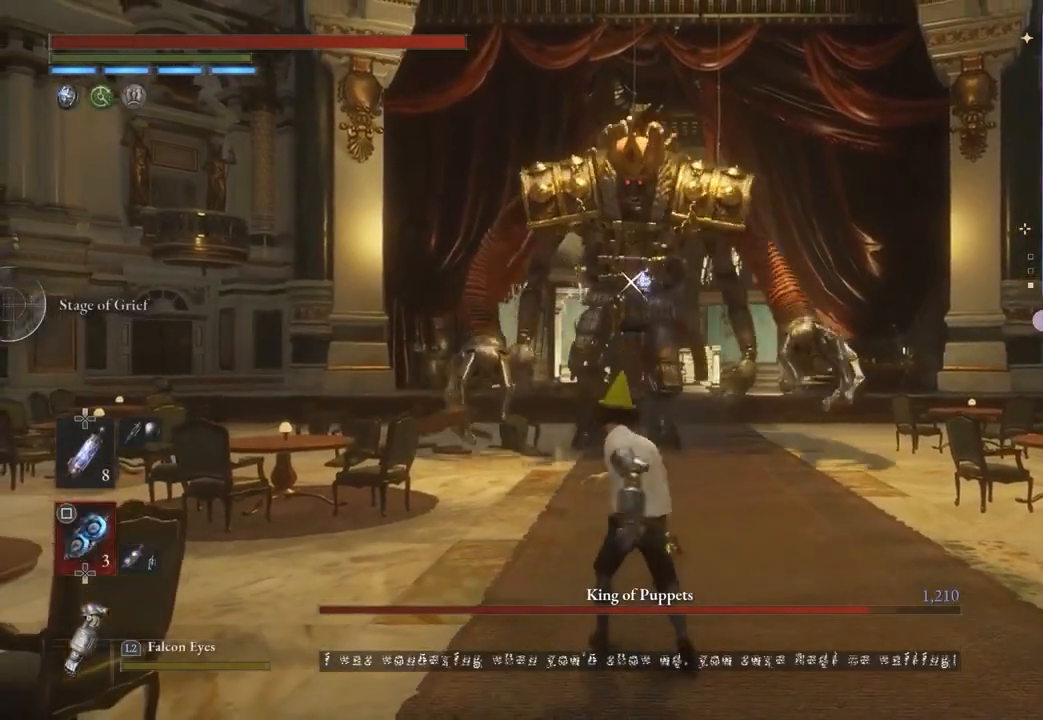
{"buttons": [], "left_stick": "down", "right_stick": "center", "events": []}
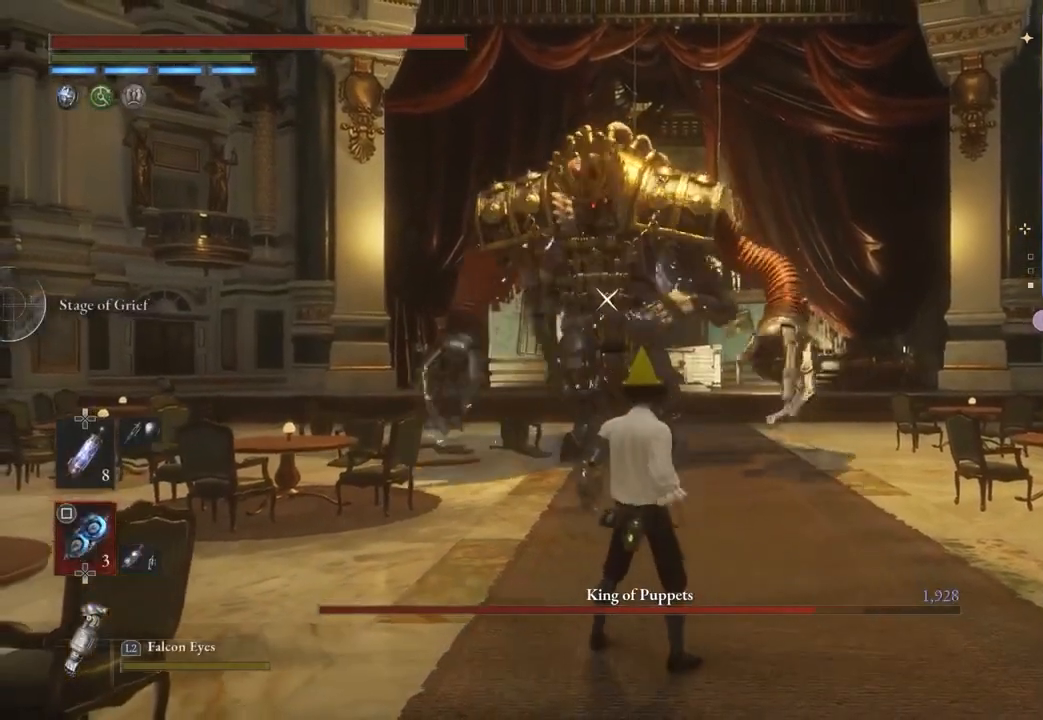
{"buttons": ["SQUARE"], "left_stick": "down", "right_stick": "center", "events": [[500, "SQUARE", "down"]]}
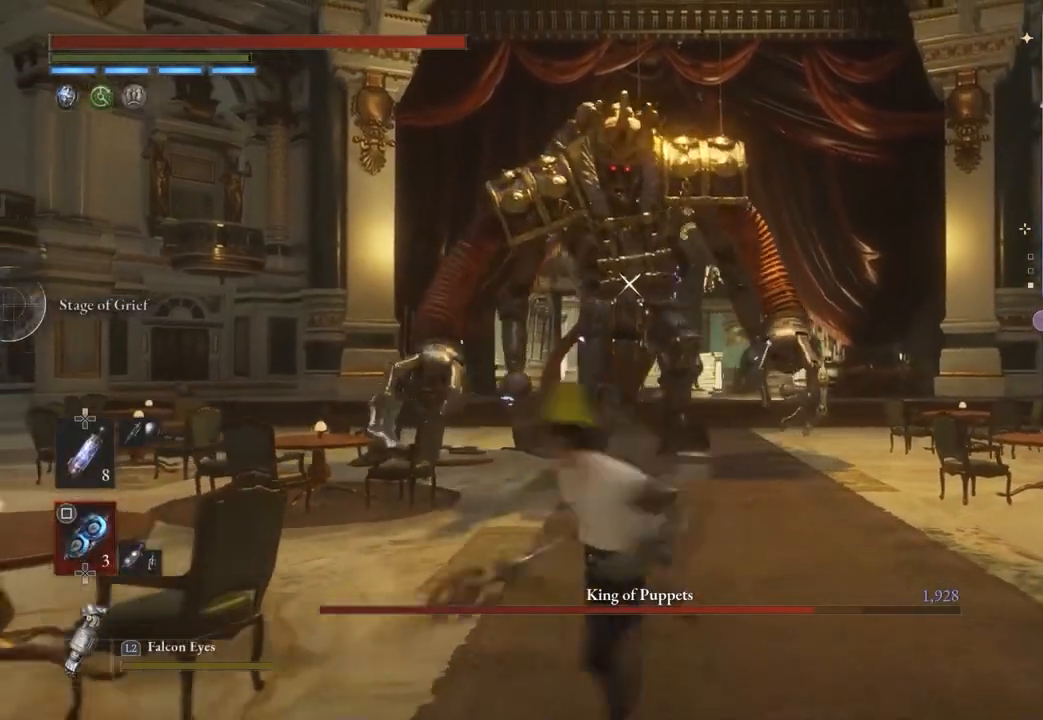
{"buttons": [], "left_stick": "down", "right_stick": "center", "events": [[100, "SQUARE", "up"]]}
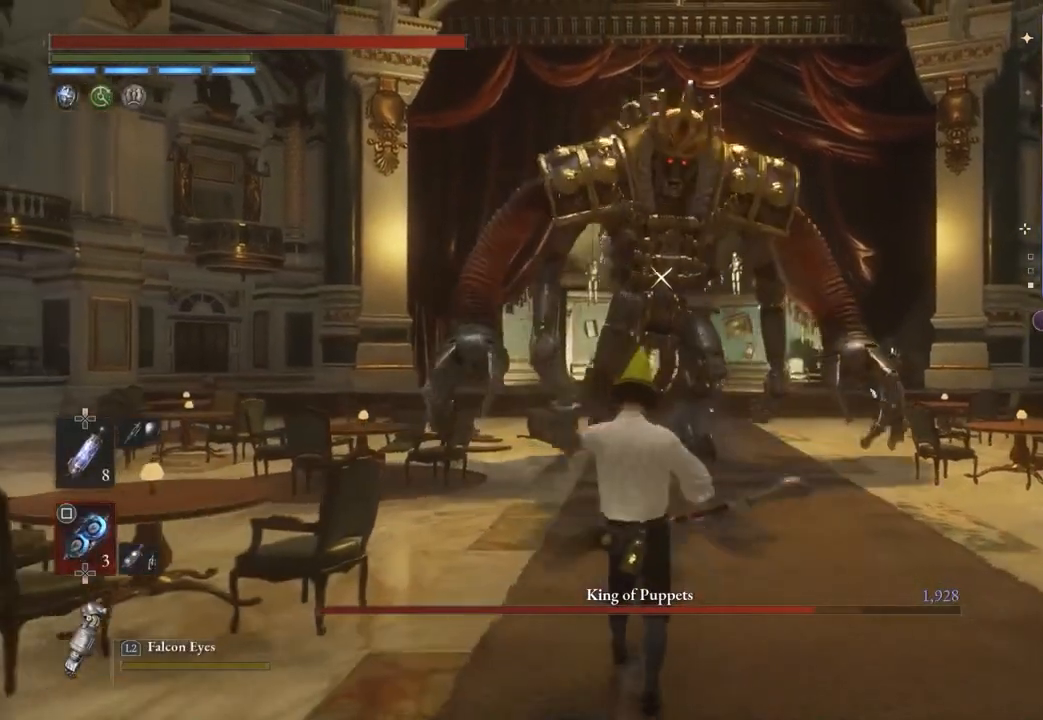
{"buttons": [], "left_stick": "up", "right_stick": "center", "events": [[67, "left_stick", "center"], [467, "left_stick", "up"]]}
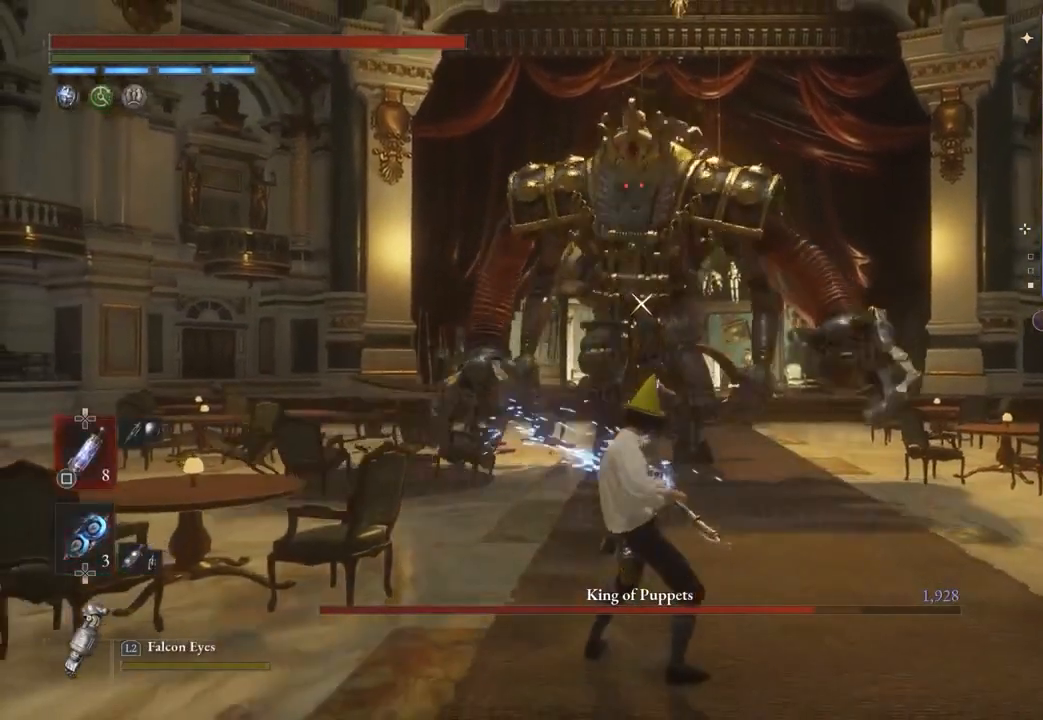
{"buttons": [], "left_stick": "up", "right_stick": "center", "events": []}
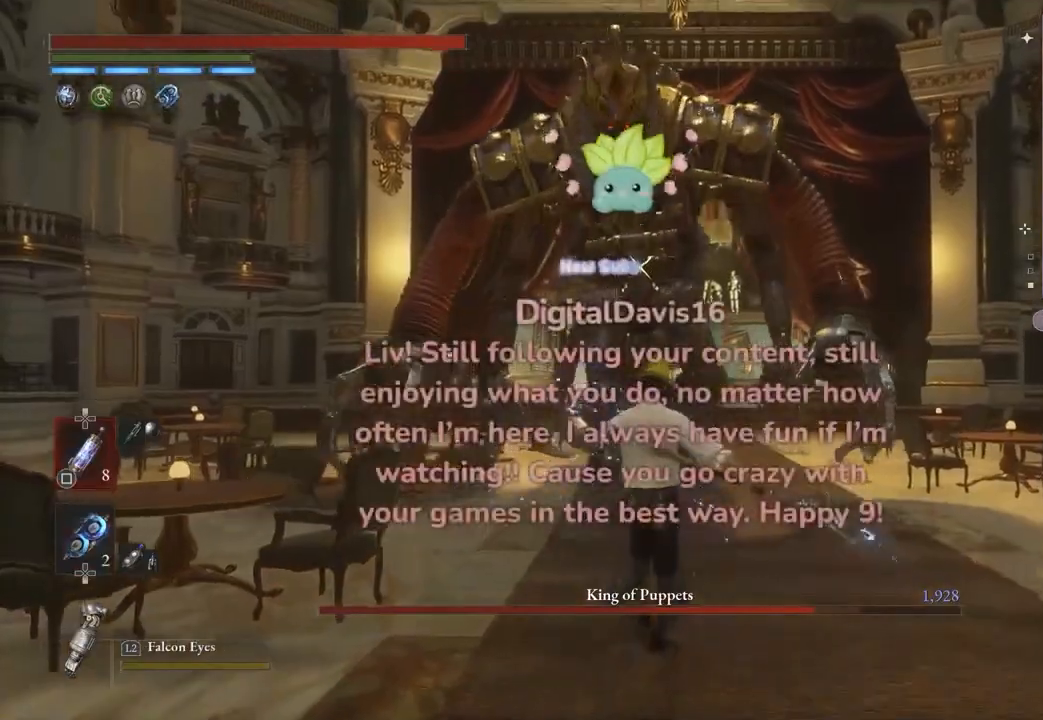
{"buttons": [], "left_stick": "center", "right_stick": "center", "events": [[167, "left_stick", "center"]]}
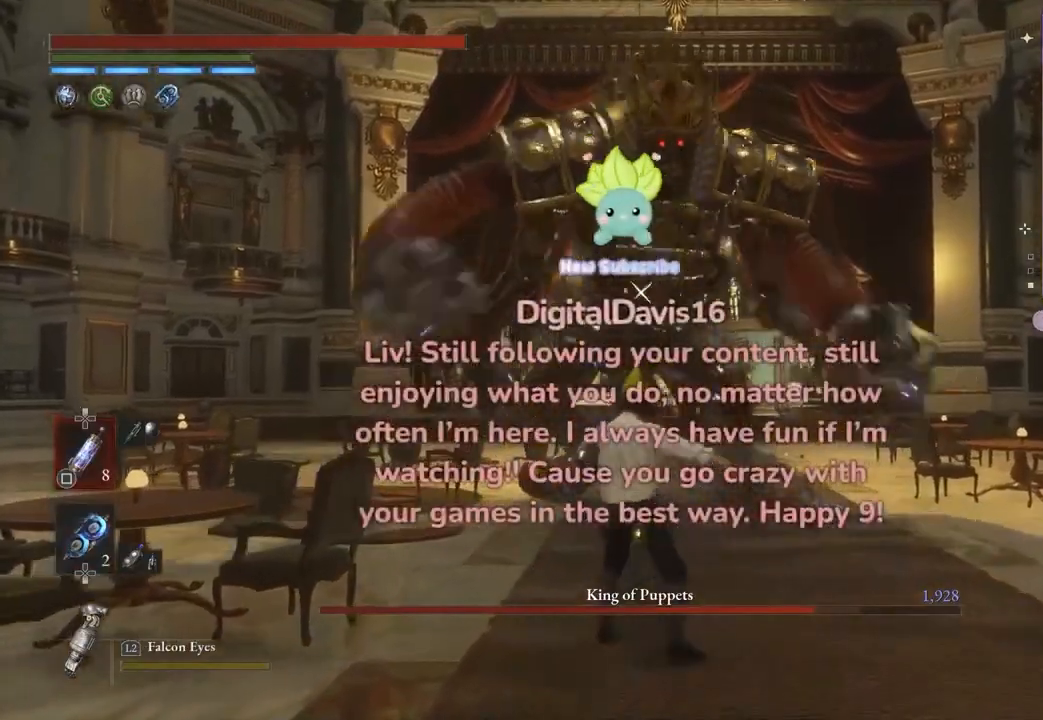
{"buttons": [], "left_stick": "down", "right_stick": "center", "events": [[267, "left_stick", "down"]]}
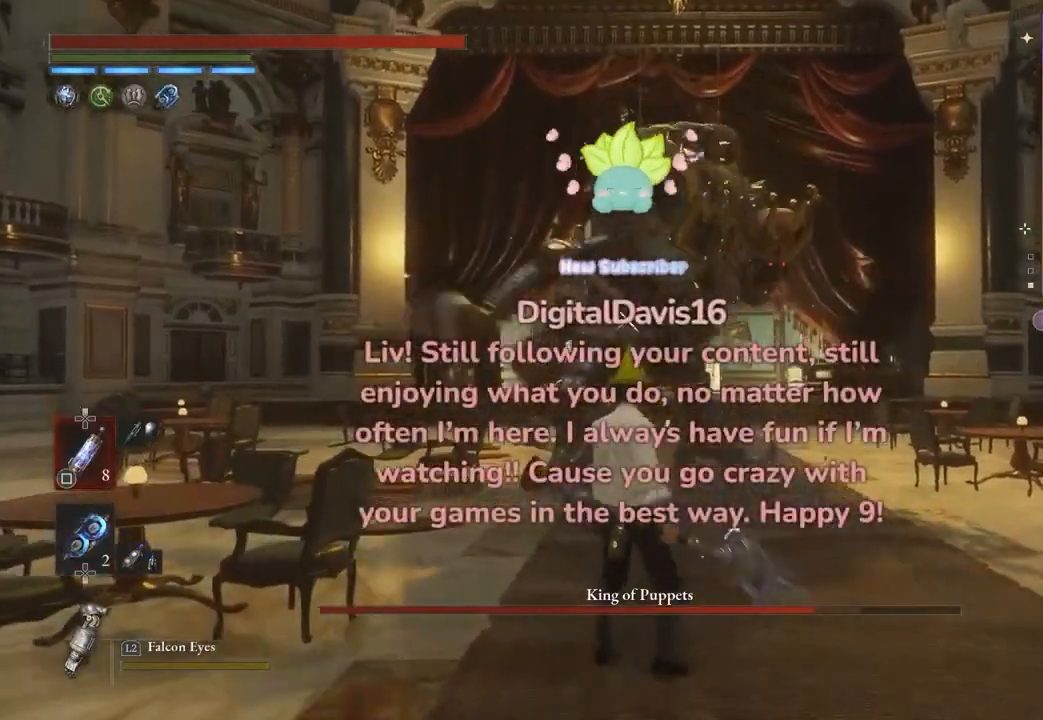
{"buttons": [], "left_stick": "right", "right_stick": "center", "events": [[267, "left_stick", "down-right"], [433, "left_stick", "right"]]}
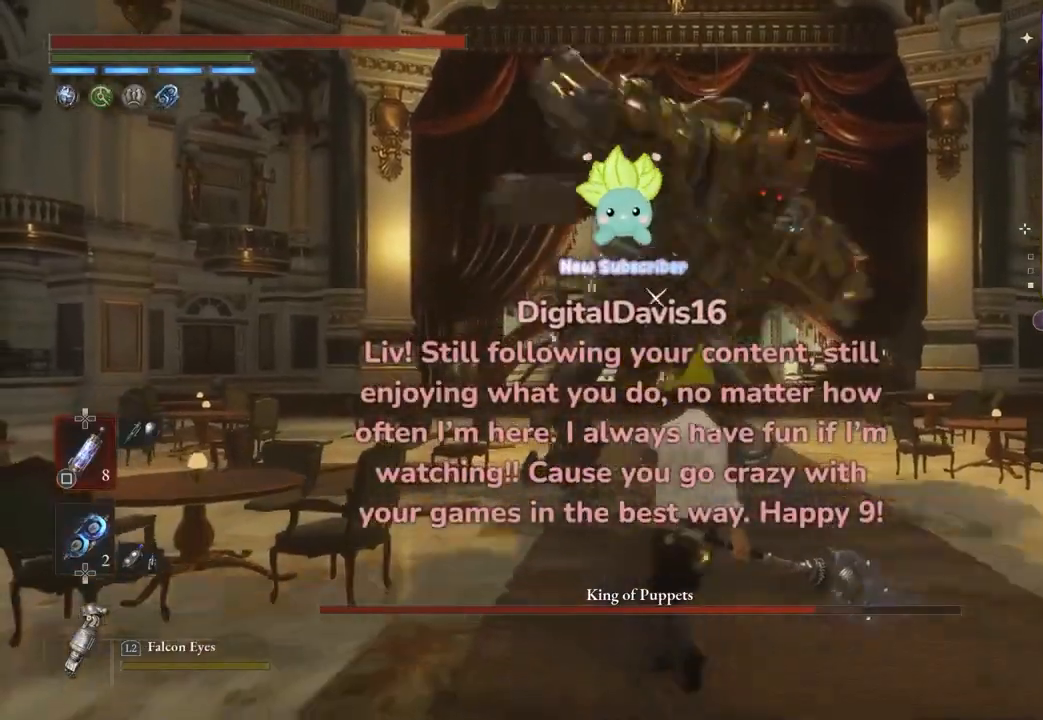
{"buttons": [], "left_stick": "up-right", "right_stick": "center", "events": [[33, "L1", "down"], [33, "left_stick", "up-right"], [133, "L3", "down"], [267, "L3", "up"], [333, "L1", "up"]]}
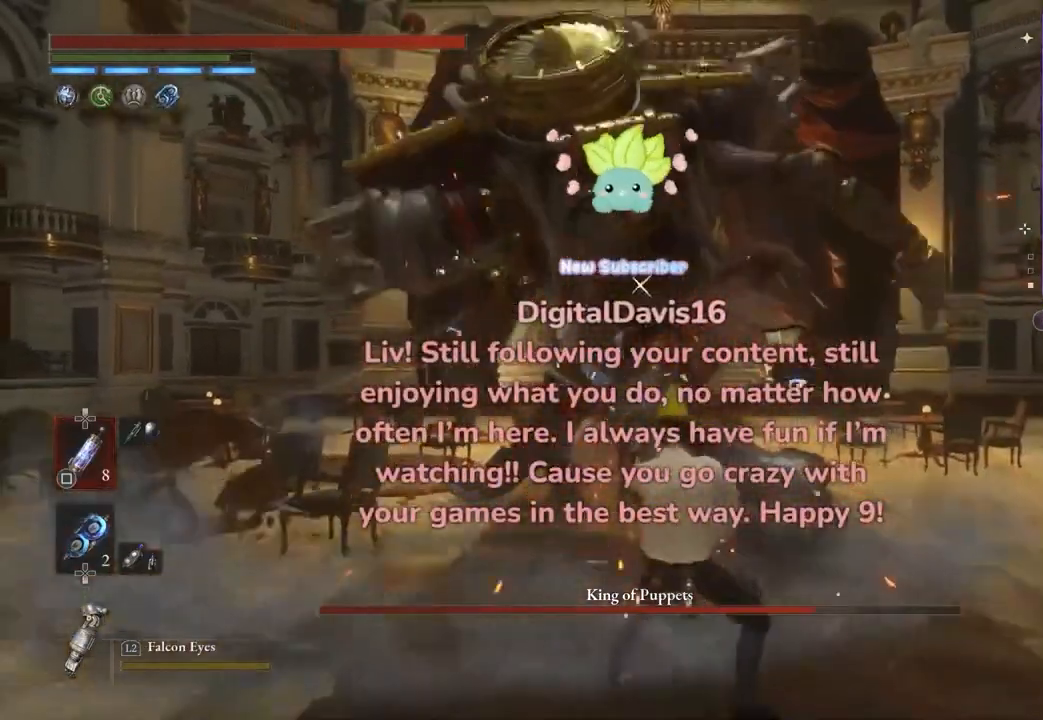
{"buttons": [], "left_stick": "down", "right_stick": "center", "events": [[200, "left_stick", "down"]]}
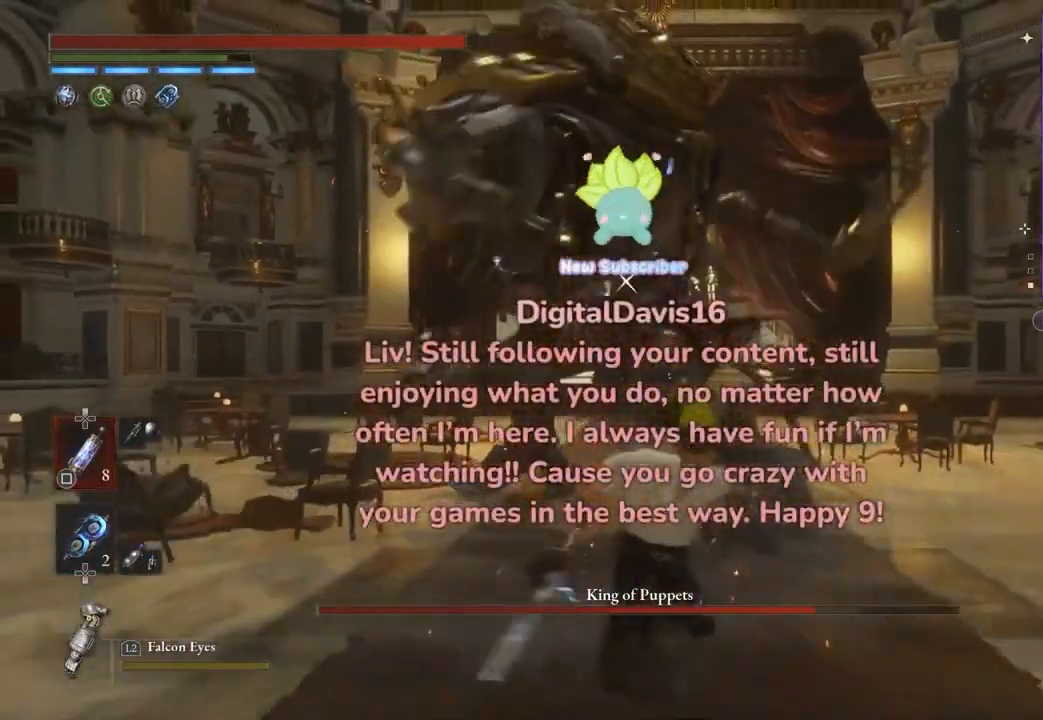
{"buttons": [], "left_stick": "up", "right_stick": "center", "events": [[100, "left_stick", "right"], [267, "left_stick", "up"]]}
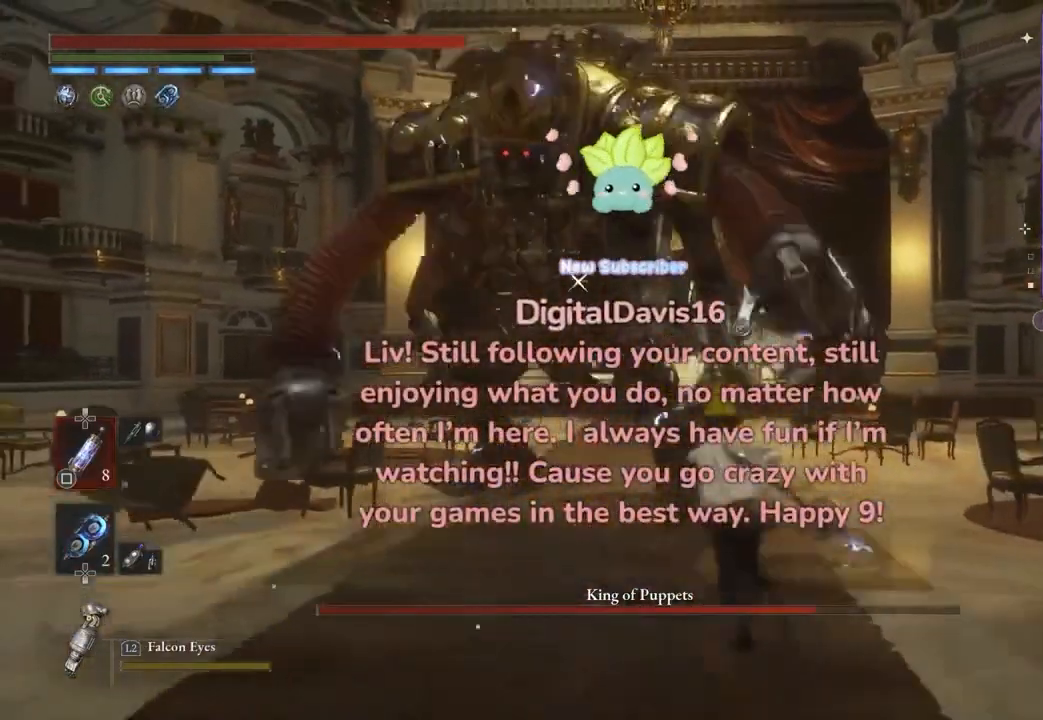
{"buttons": [], "left_stick": "down", "right_stick": "center", "events": [[100, "R2", "down"], [267, "R2", "up"], [300, "left_stick", "center"], [367, "left_stick", "down"]]}
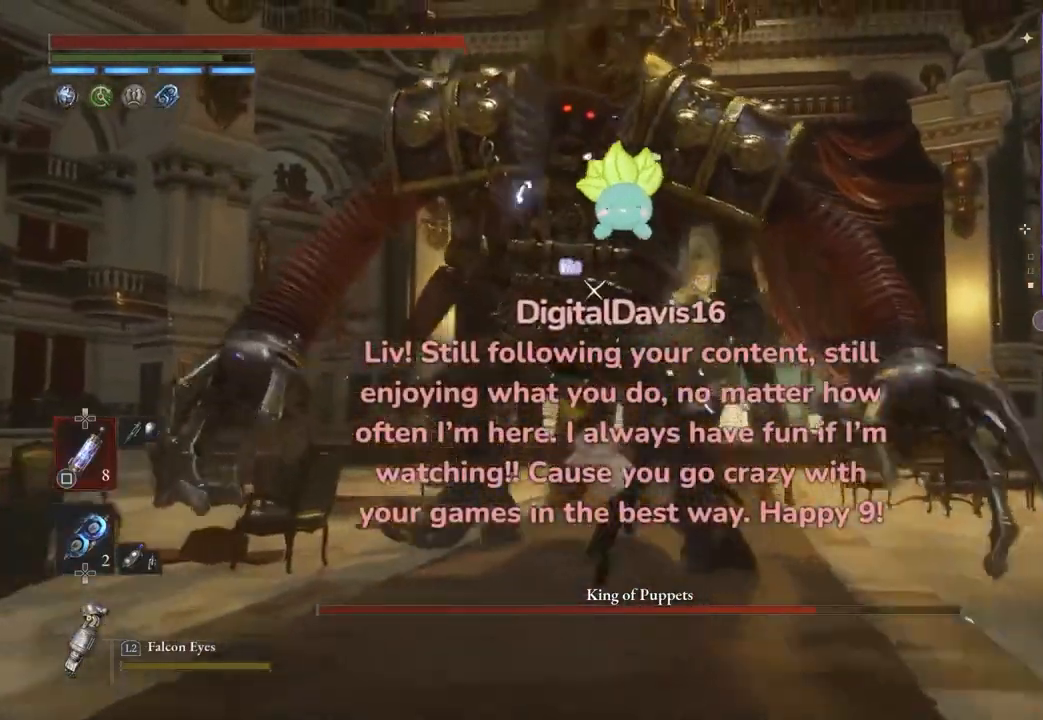
{"buttons": [], "left_stick": "down", "right_stick": "center", "events": []}
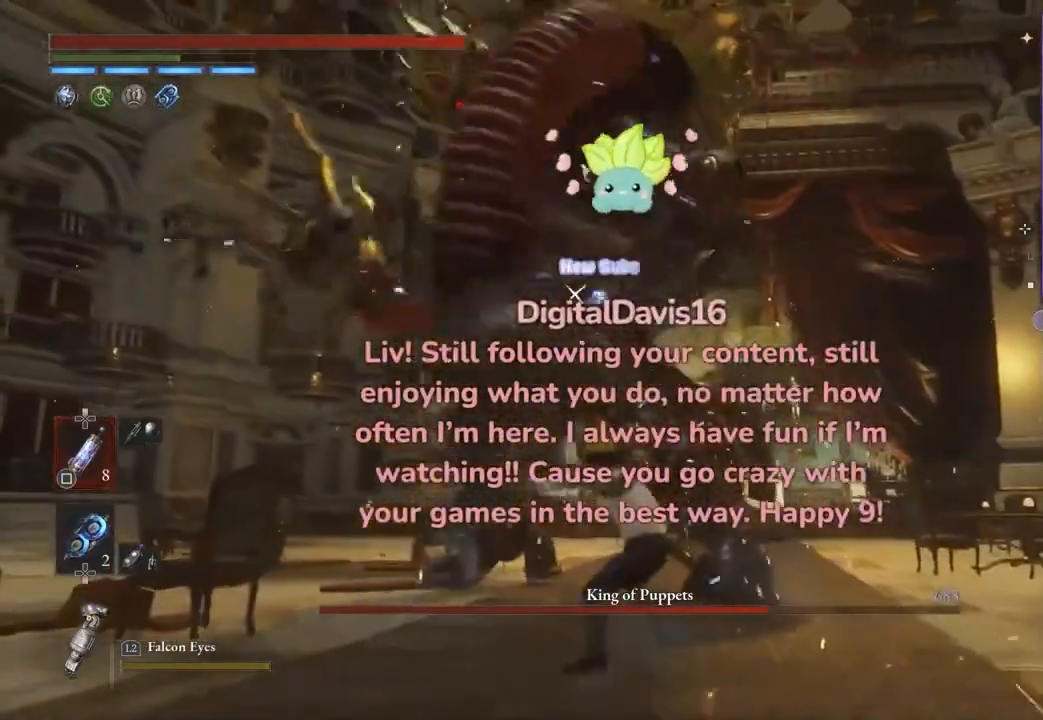
{"buttons": [], "left_stick": "down", "right_stick": "center", "events": []}
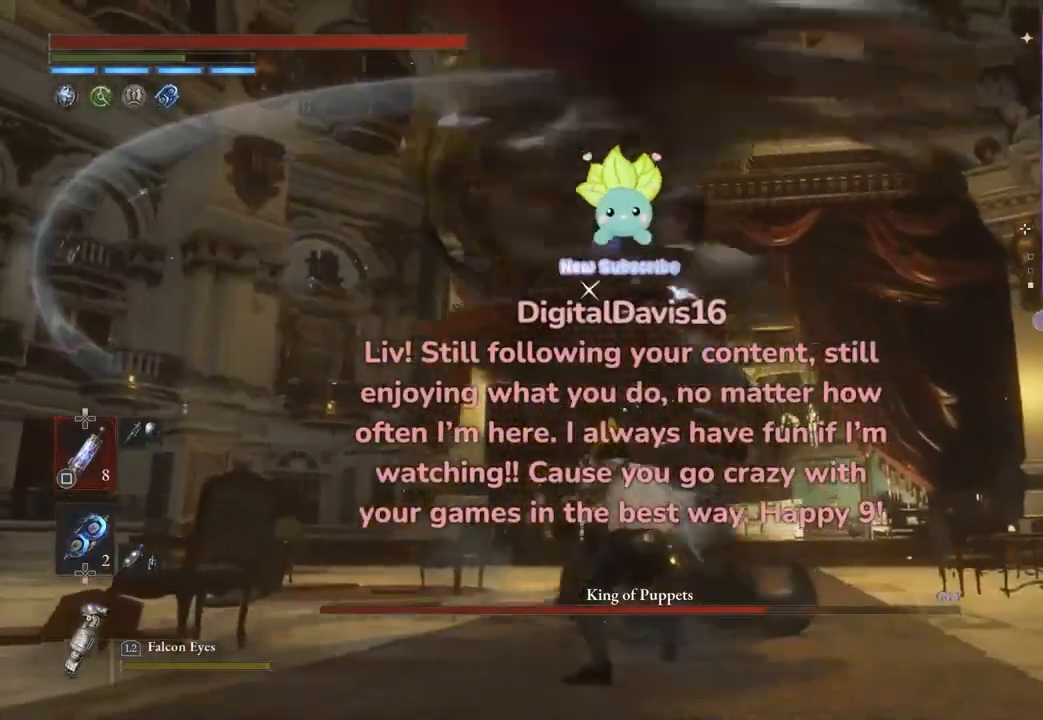
{"buttons": [], "left_stick": "up-right", "right_stick": "center", "events": [[133, "left_stick", "down-right"], [300, "left_stick", "right"], [400, "left_stick", "up-right"]]}
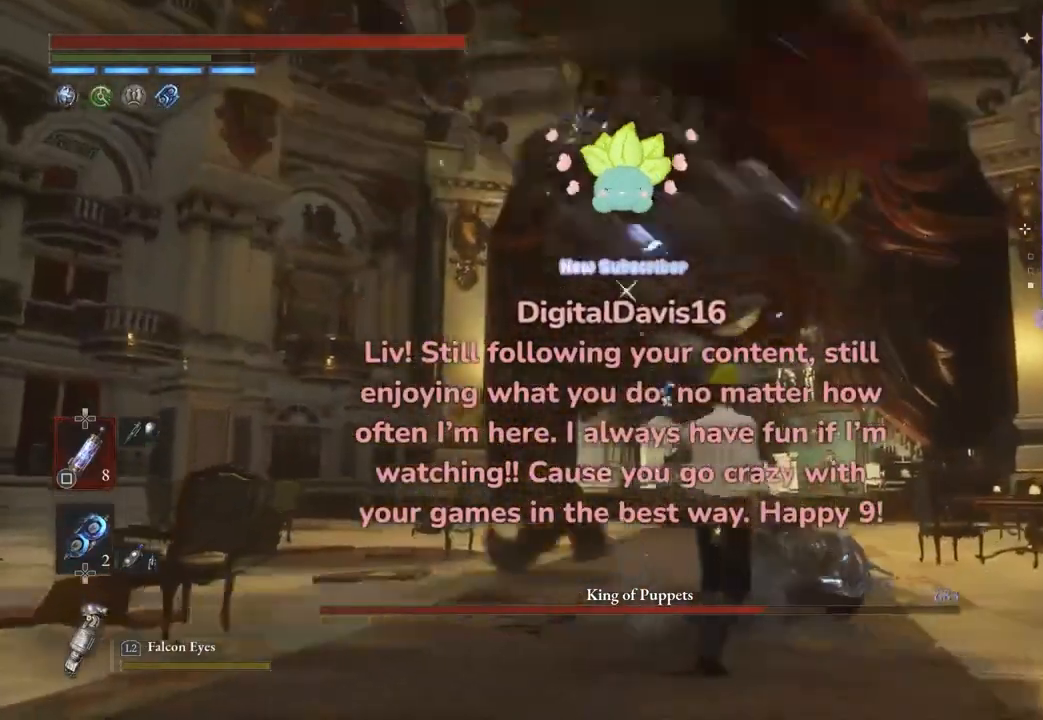
{"buttons": [], "left_stick": "up", "right_stick": "center", "events": [[267, "L1", "down"], [433, "left_stick", "up"], [467, "L1", "up"]]}
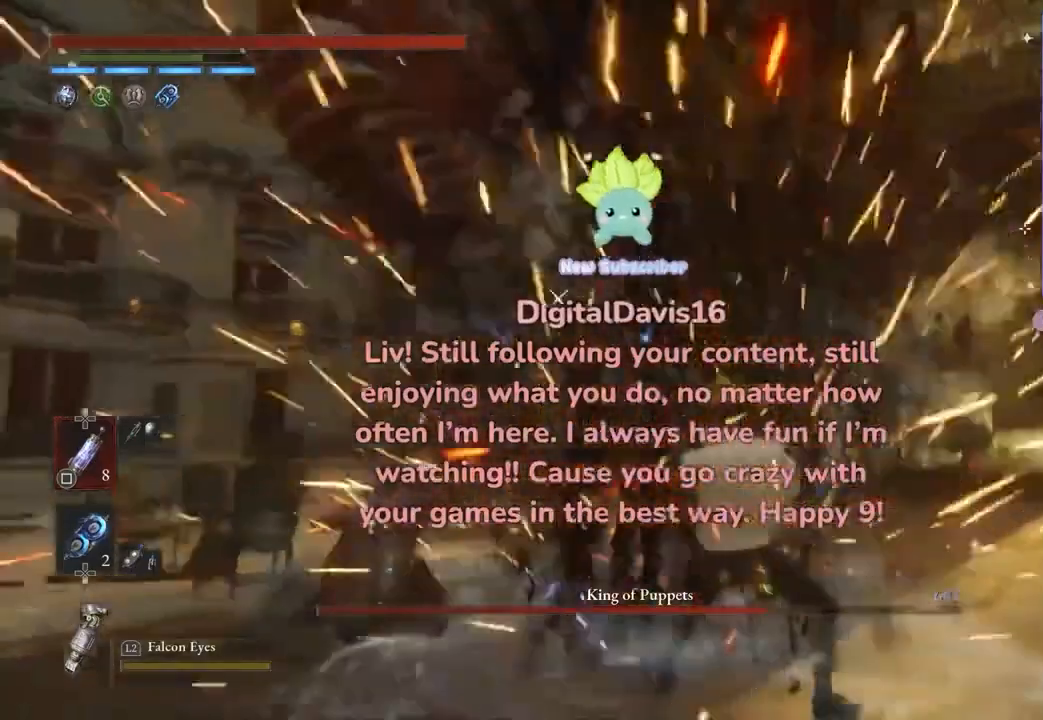
{"buttons": [], "left_stick": "down-left", "right_stick": "center", "events": [[300, "left_stick", "left"], [367, "left_stick", "down-left"]]}
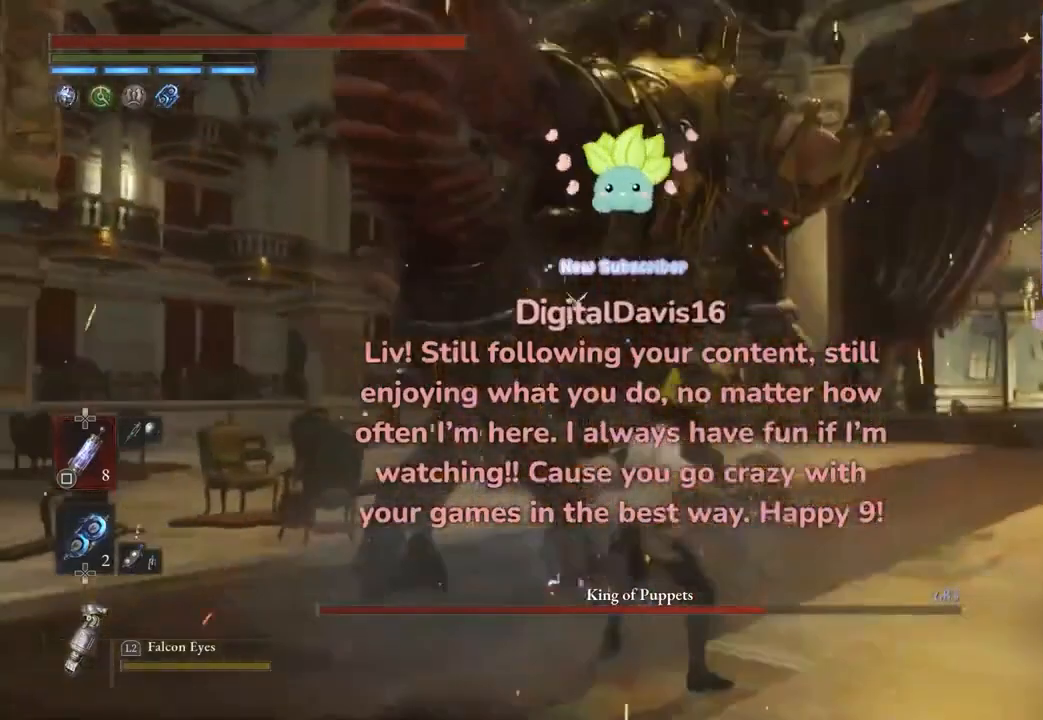
{"buttons": [], "left_stick": "down-left", "right_stick": "center", "events": []}